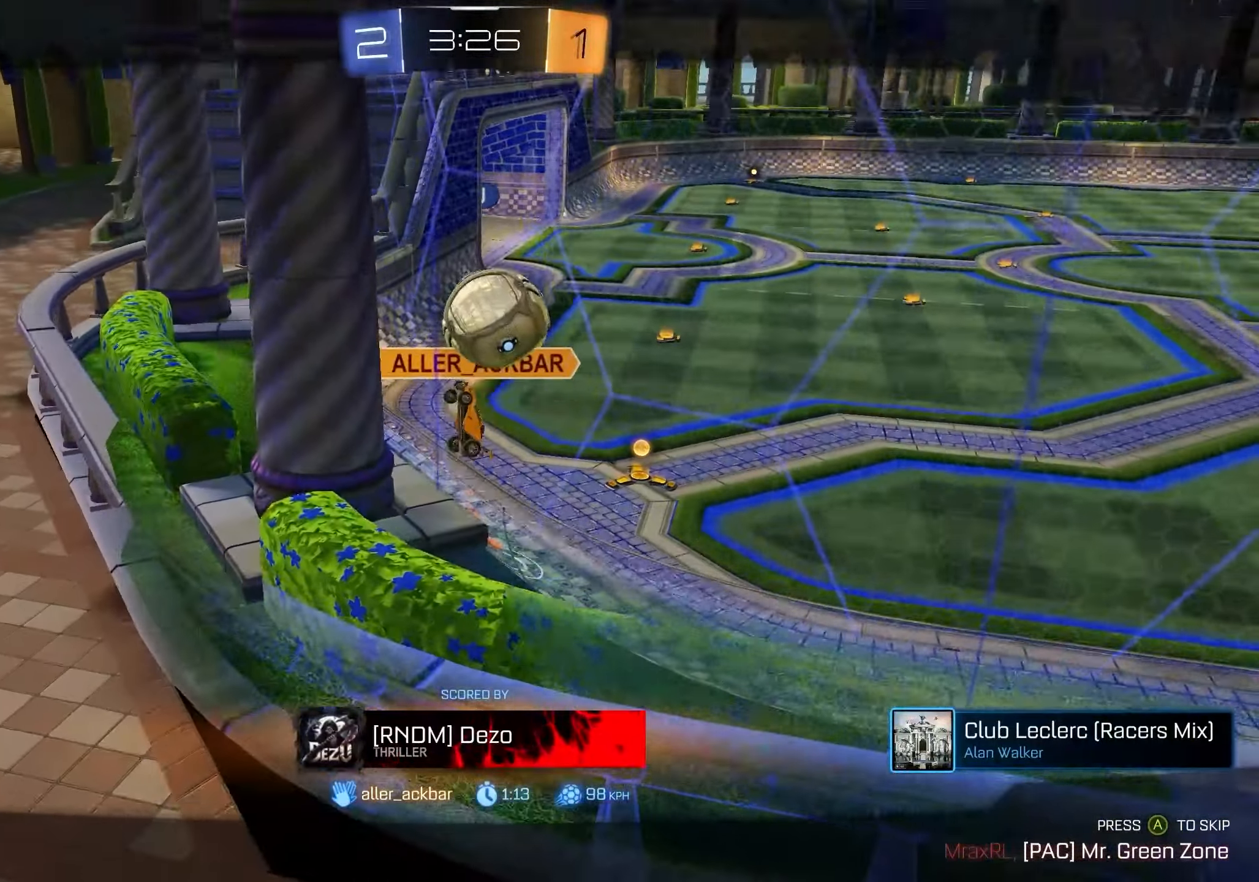
Gameplay with a controller (Xbox layout); each line is a JSON object with the inputs held at the frame after it. "events" lists button and stick changes between this image and that frame as [ms after this image, input, new state], when the widget could be followed in between.
{"buttons": ["R3"], "left_stick": "center", "right_stick": "center"}
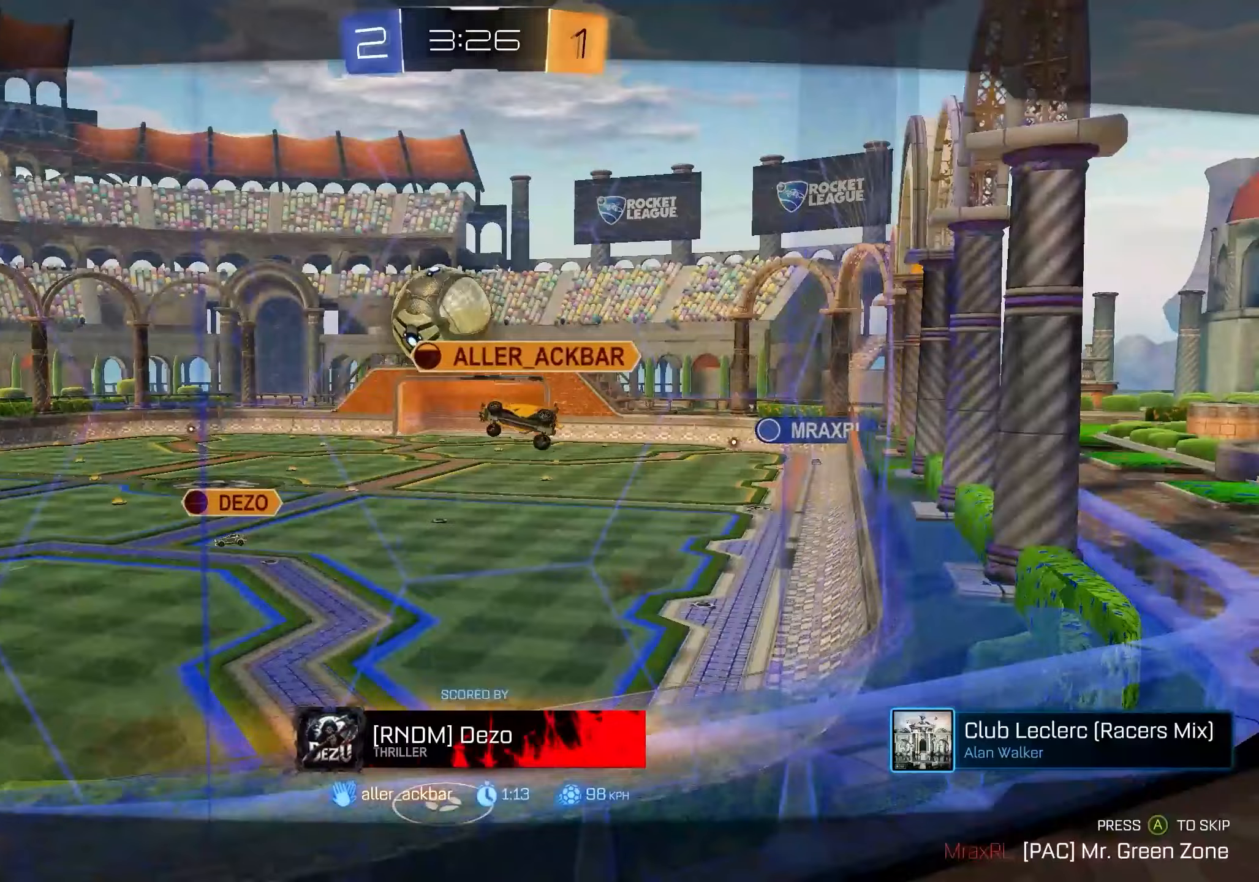
{"buttons": ["R3"], "left_stick": "center", "right_stick": "center", "events": []}
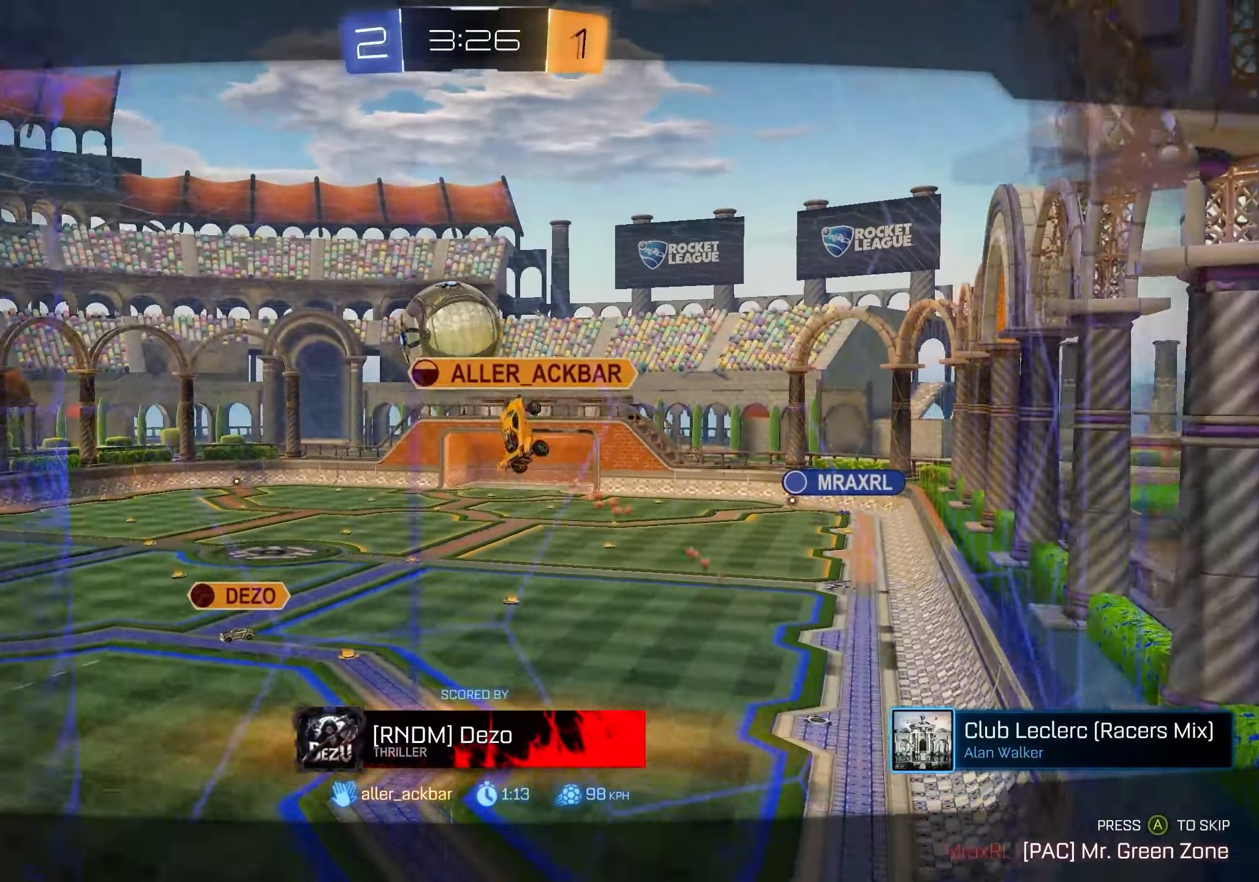
{"buttons": ["R3"], "left_stick": "center", "right_stick": "center", "events": []}
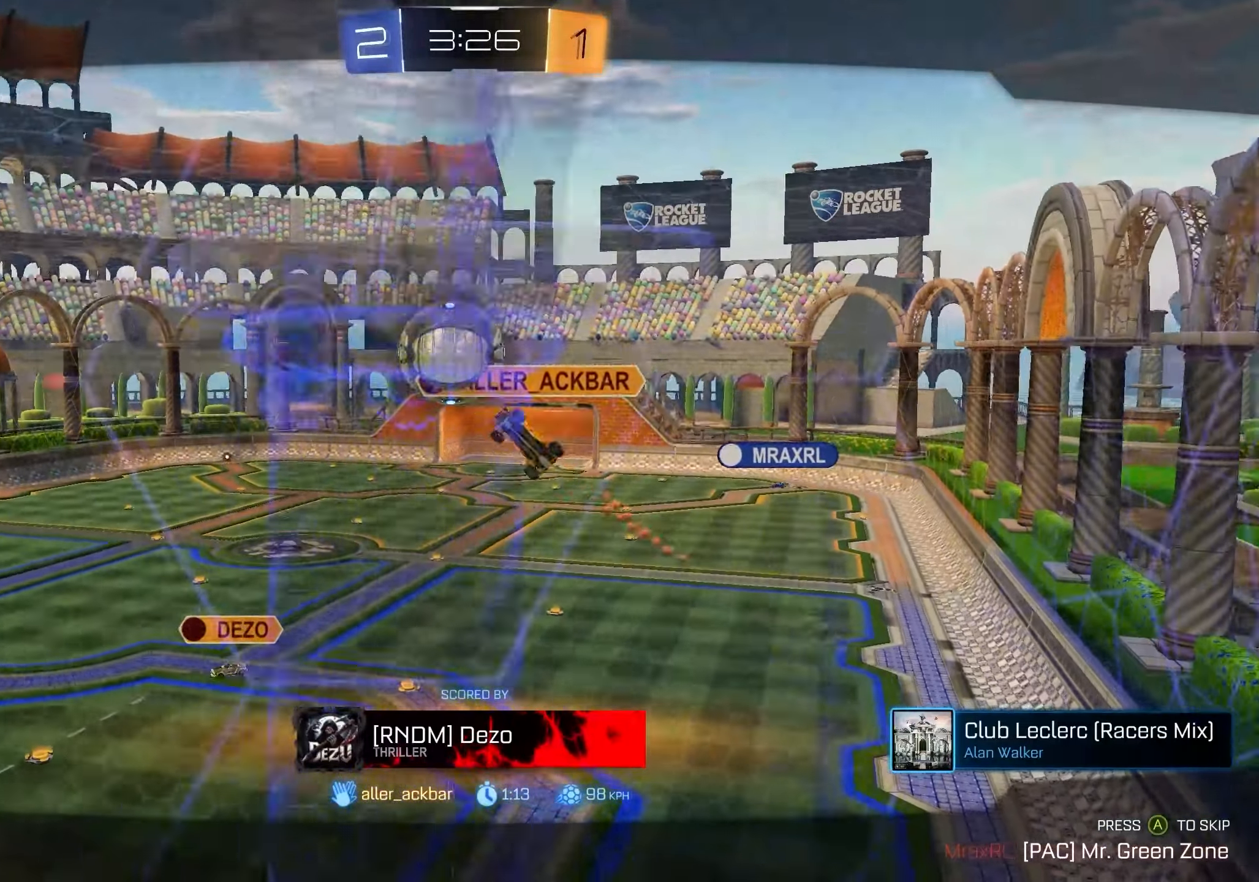
{"buttons": ["R3"], "left_stick": "center", "right_stick": "down", "events": [[100, "right_stick", "down"]]}
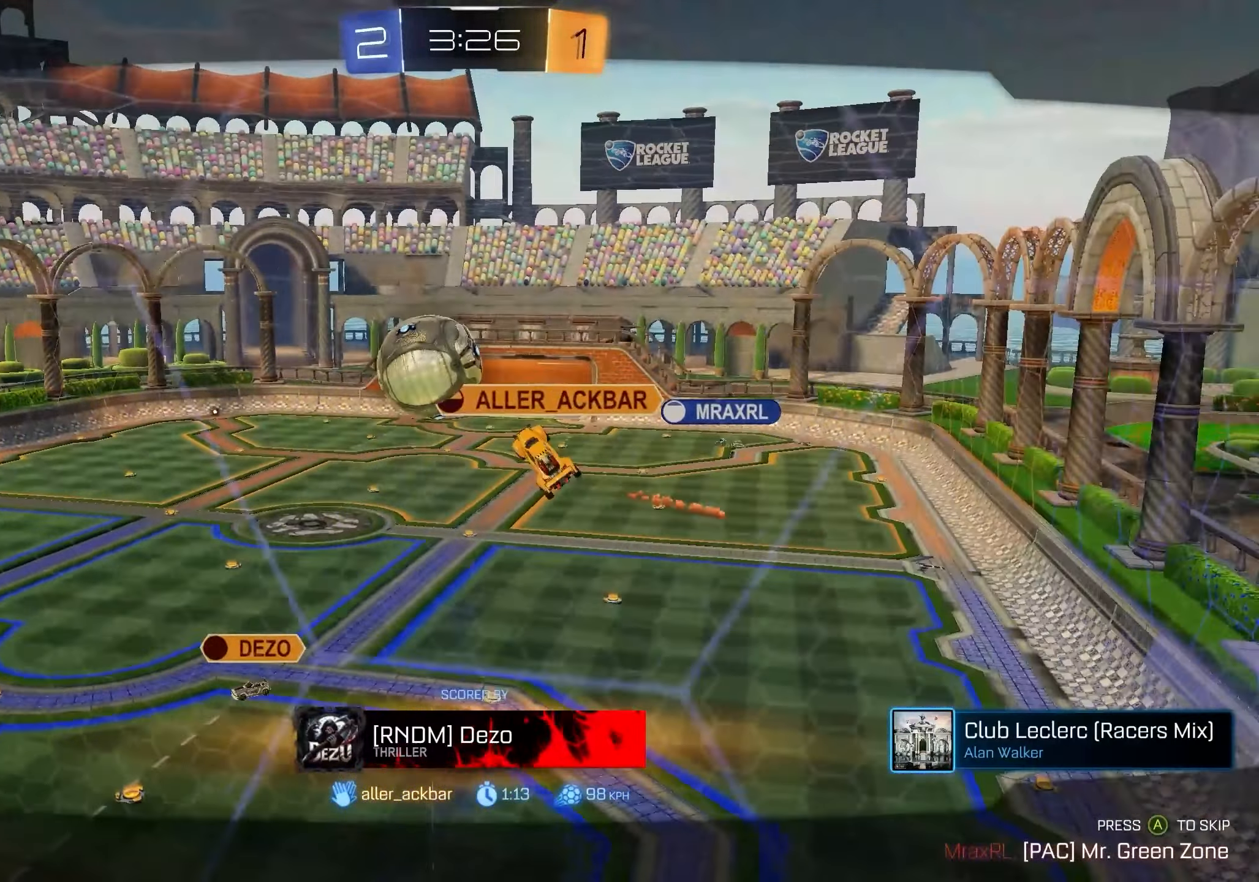
{"buttons": ["R3"], "left_stick": "center", "right_stick": "down-right", "events": [[367, "right_stick", "down-right"]]}
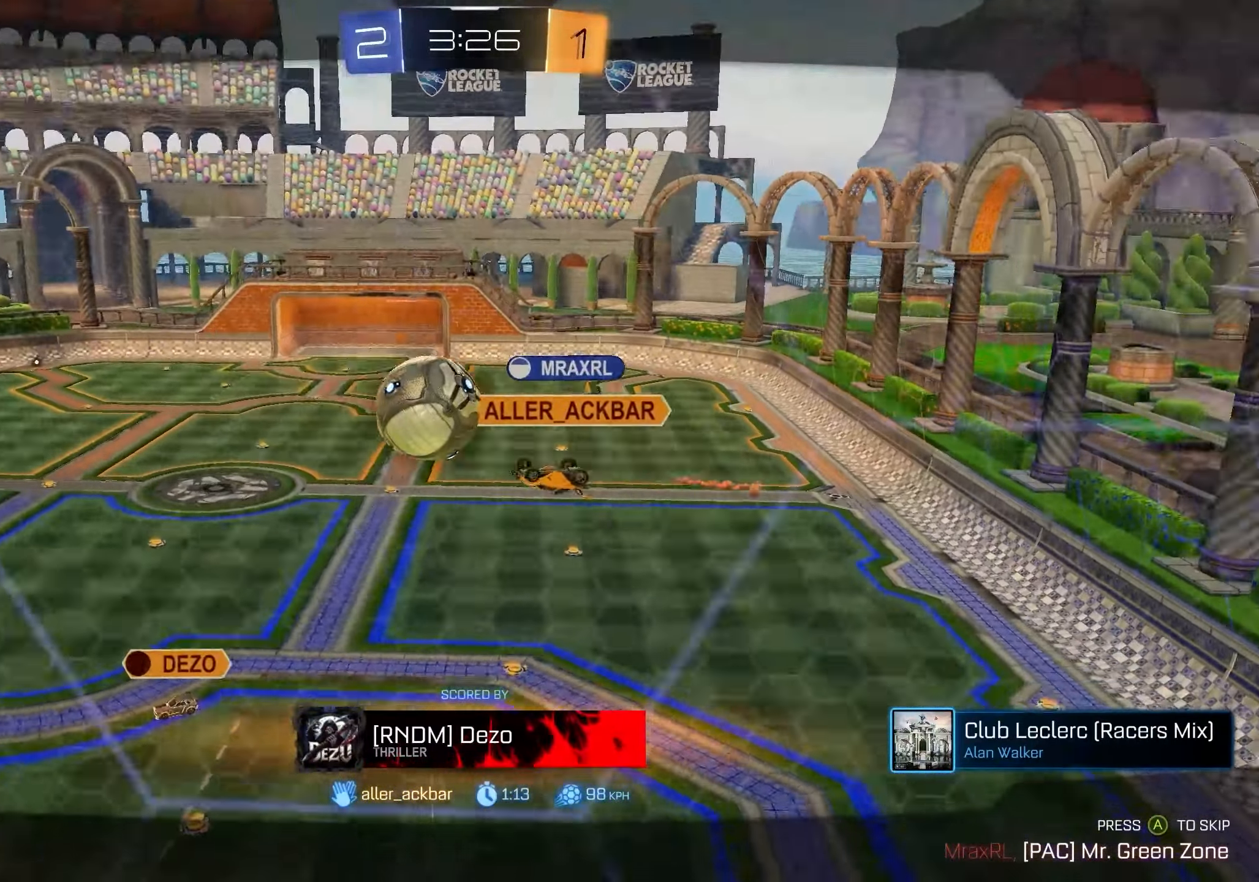
{"buttons": ["R3"], "left_stick": "center", "right_stick": "down-right", "events": []}
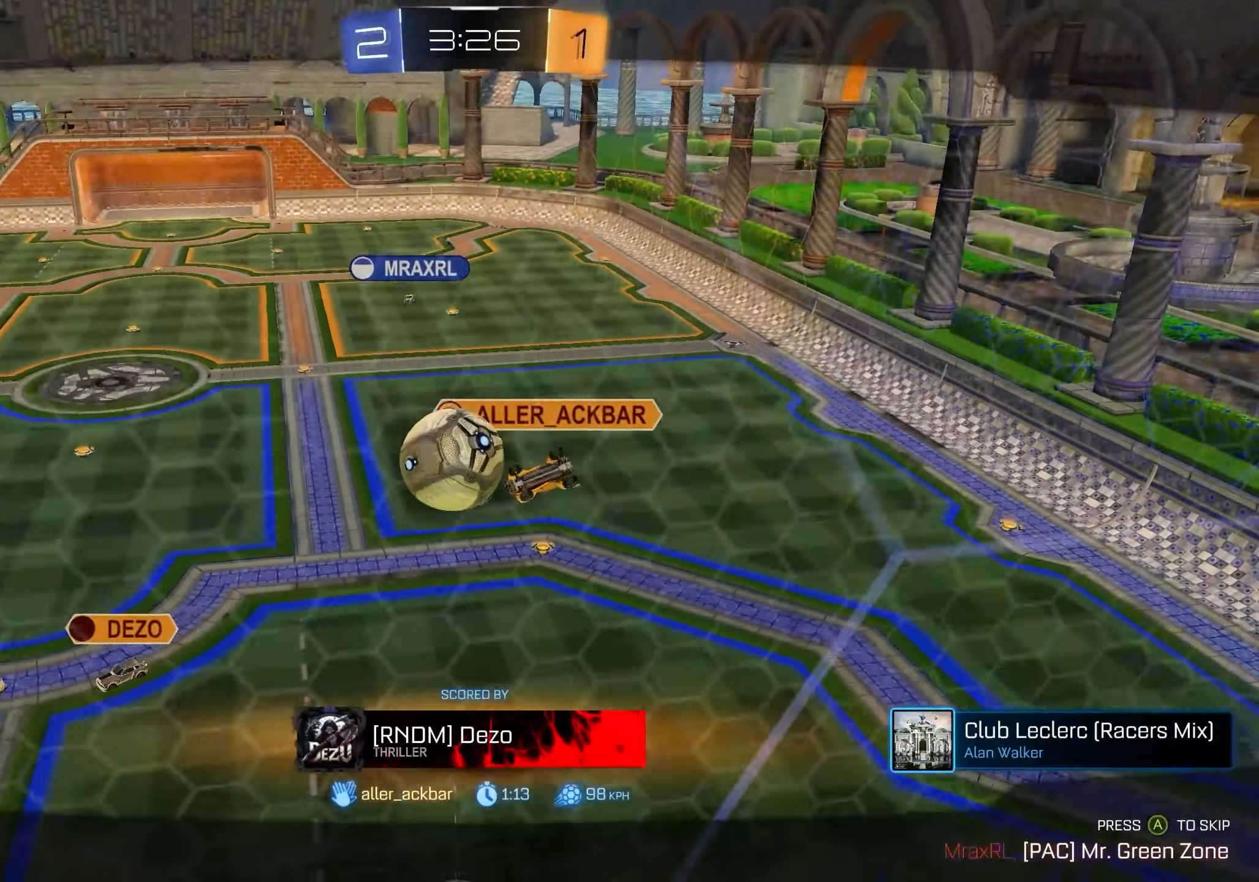
{"buttons": [], "left_stick": "center", "right_stick": "center", "events": [[100, "R3", "up"], [167, "right_stick", "center"]]}
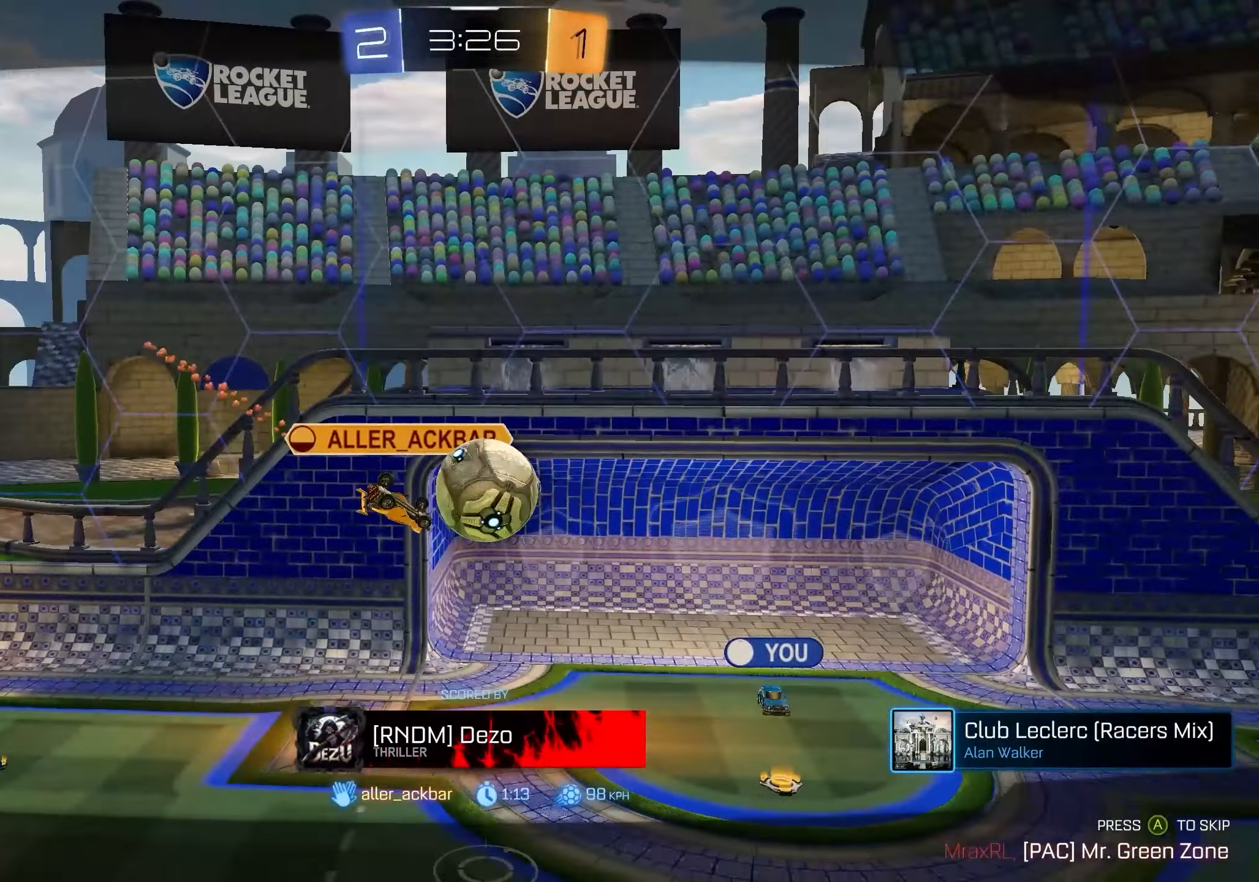
{"buttons": [], "left_stick": "center", "right_stick": "center", "events": []}
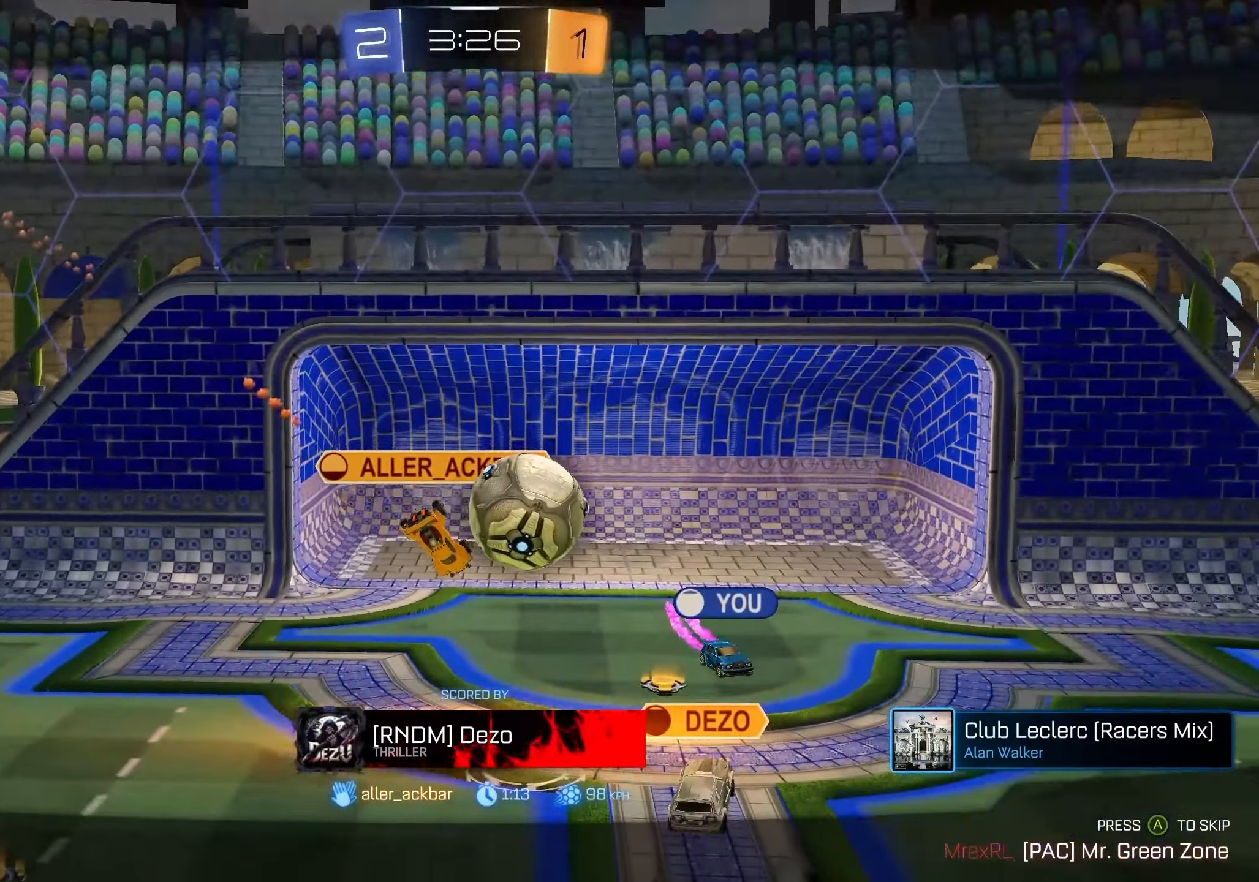
{"buttons": [], "left_stick": "center", "right_stick": "center", "events": [[250, "A", "down"], [300, "A", "up"]]}
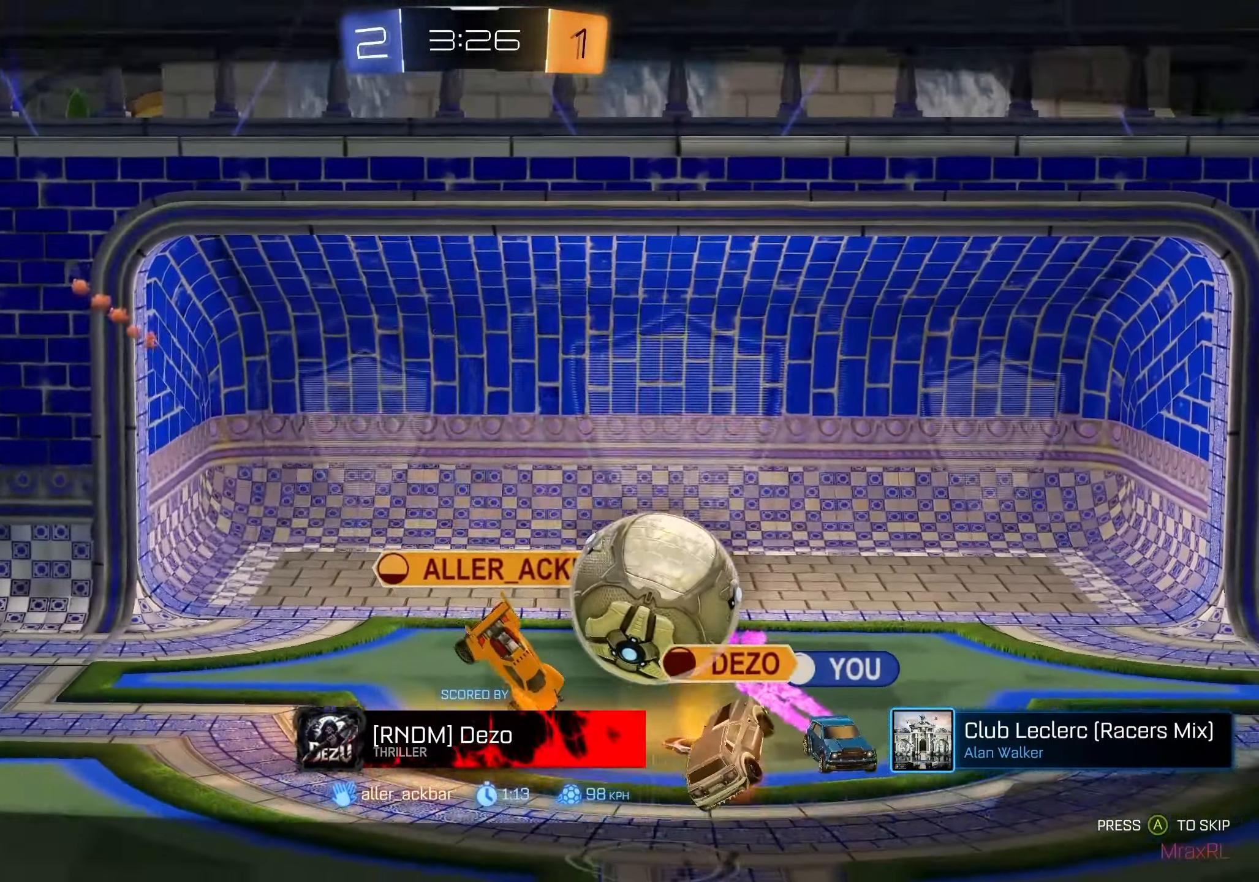
{"buttons": ["SELECT"], "left_stick": "center", "right_stick": "center", "events": [[17, "SELECT", "down"], [217, "A", "down"], [300, "A", "up"]]}
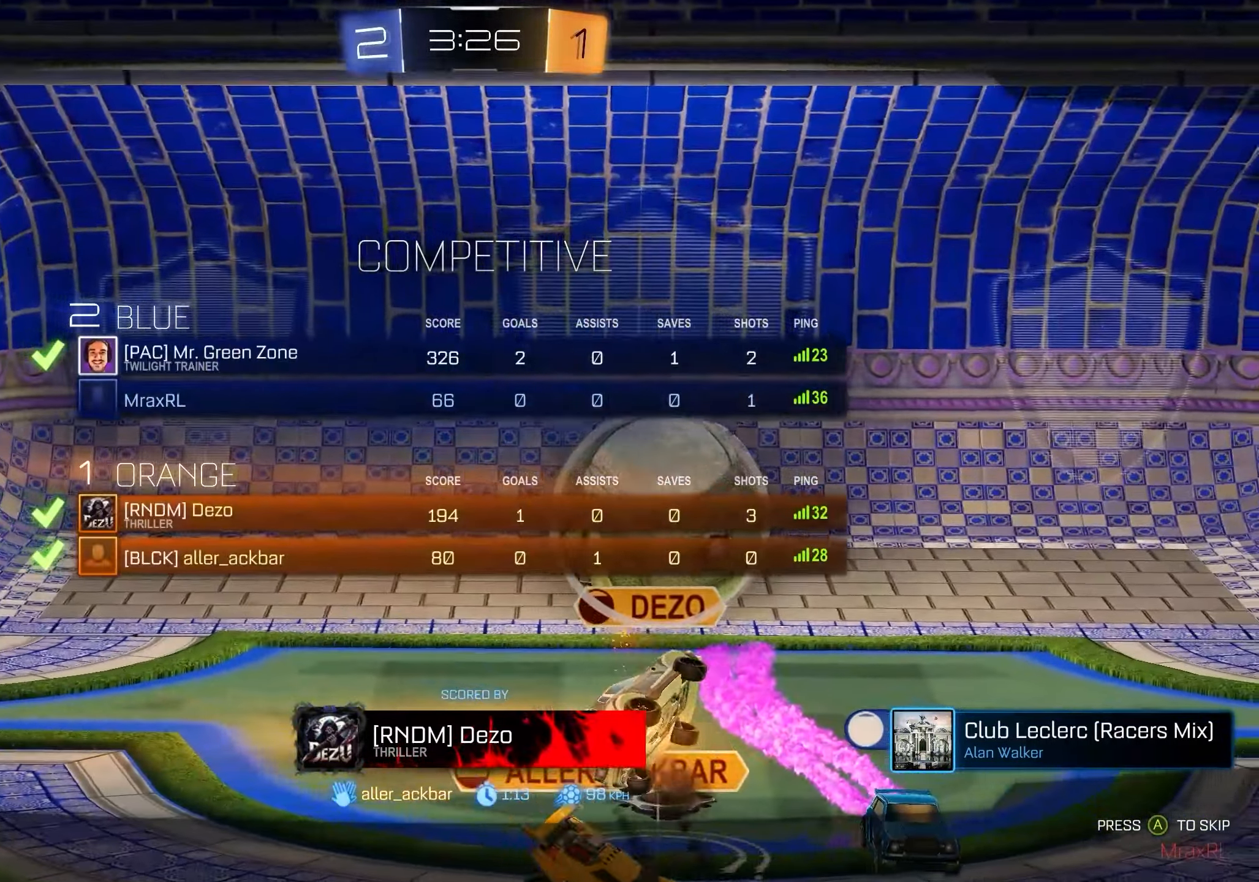
{"buttons": ["SELECT"], "left_stick": "center", "right_stick": "center", "events": []}
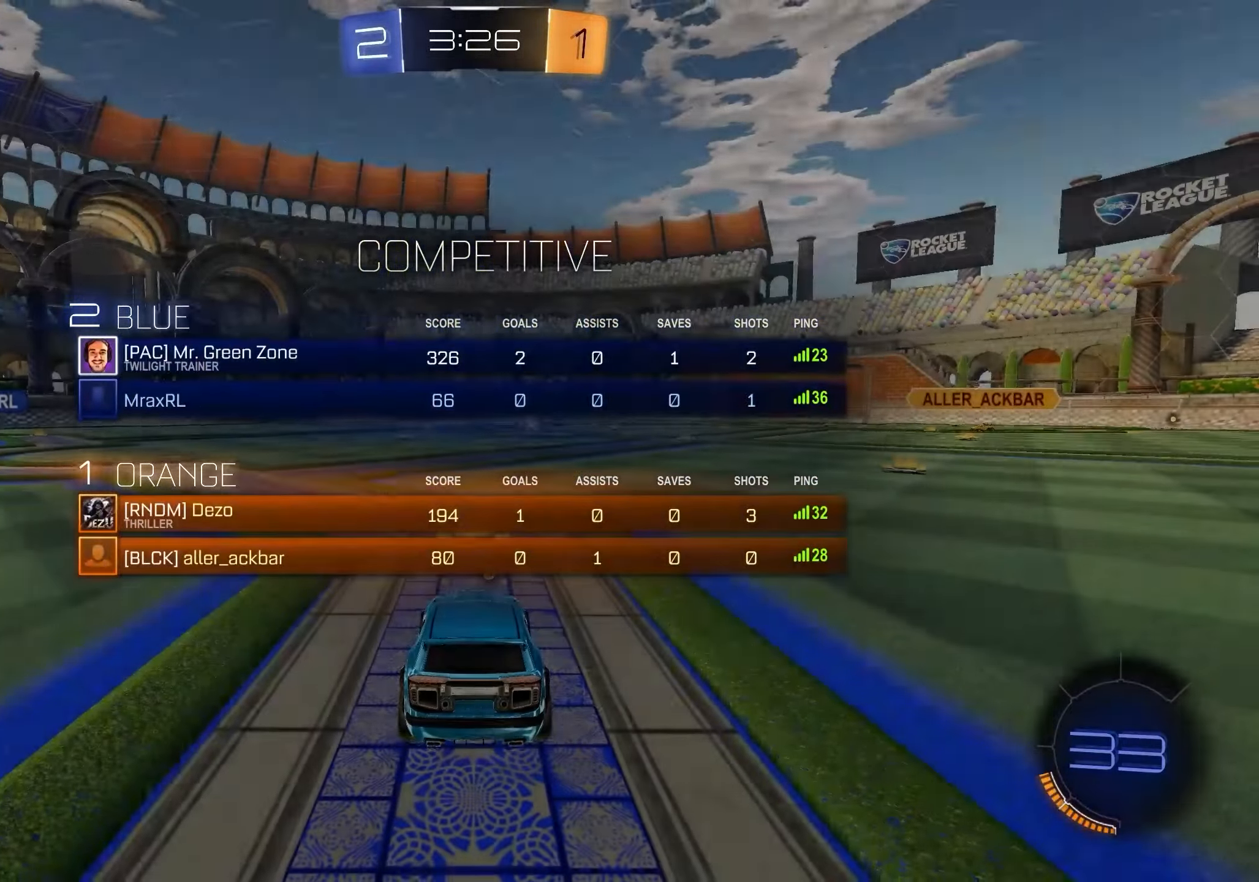
{"buttons": ["R2", "SELECT"], "left_stick": "center", "right_stick": "center", "events": [[100, "SELECT", "up"], [300, "R2", "down"], [350, "X", "down"], [450, "SELECT", "down"], [450, "X", "up"]]}
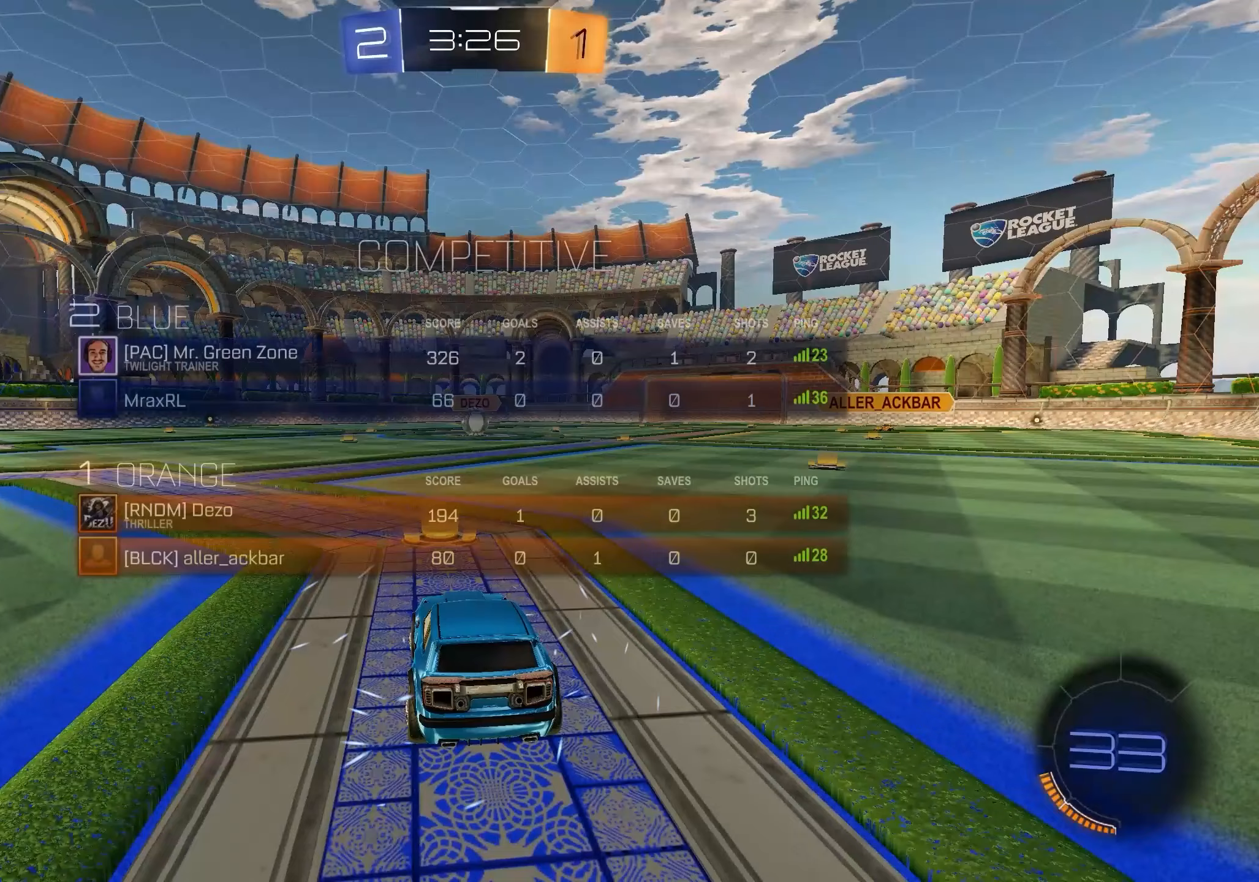
{"buttons": ["R2"], "left_stick": "center", "right_stick": "center", "events": [[267, "X", "down"], [333, "X", "up"], [400, "SELECT", "up"]]}
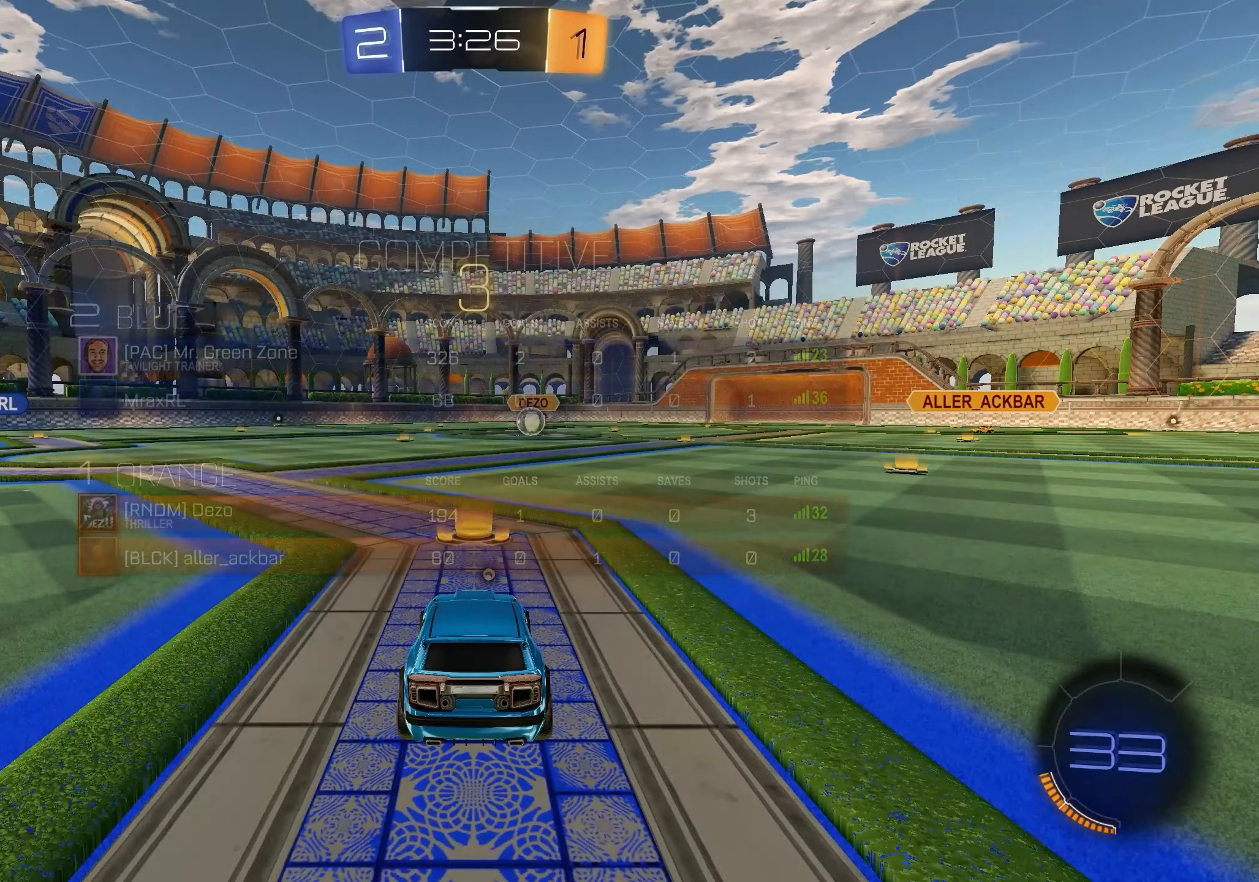
{"buttons": ["R2"], "left_stick": "center", "right_stick": "center", "events": [[250, "X", "down"], [300, "X", "up"]]}
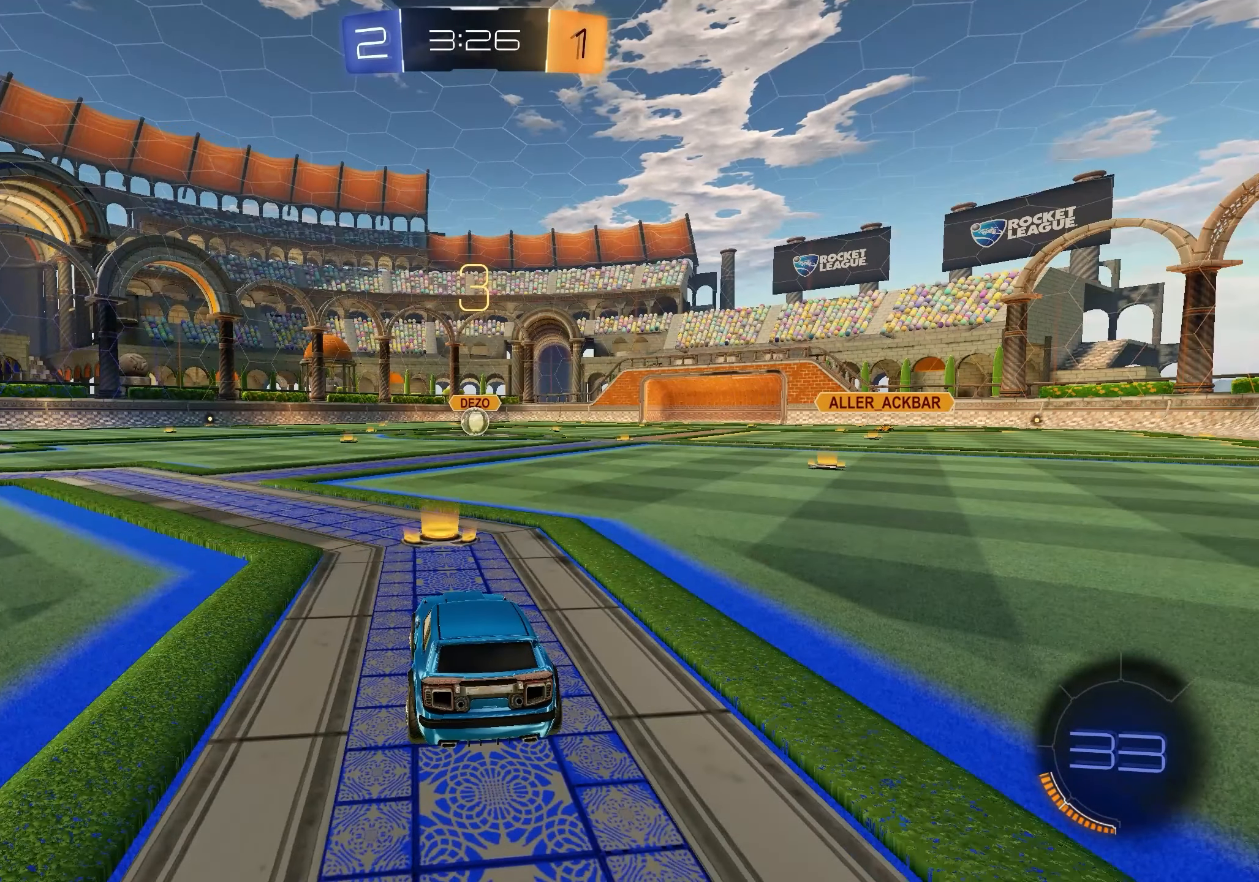
{"buttons": ["R2"], "left_stick": "center", "right_stick": "center", "events": []}
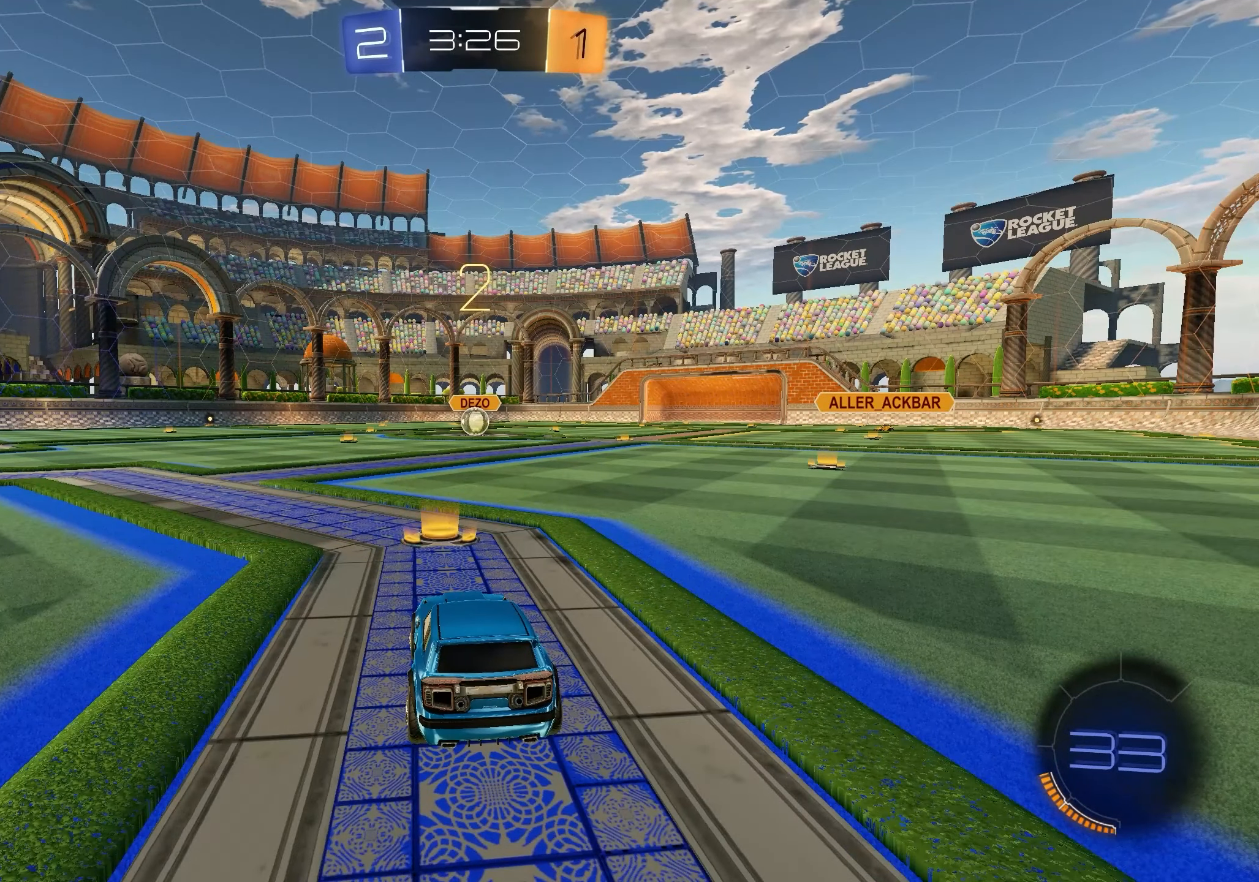
{"buttons": ["R2"], "left_stick": "center", "right_stick": "center", "events": [[400, "X", "down"], [483, "X", "up"]]}
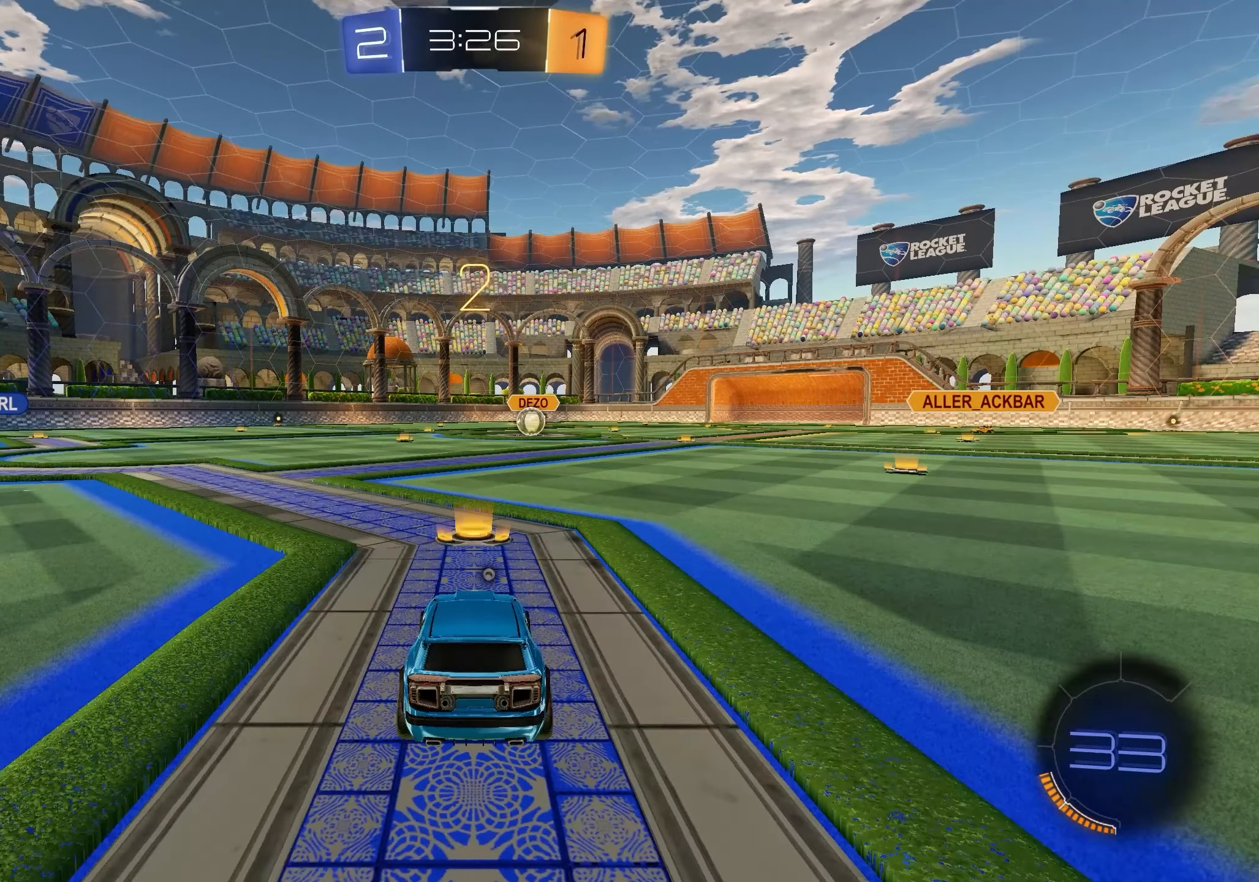
{"buttons": ["R2"], "left_stick": "left", "right_stick": "center", "events": [[100, "X", "down"], [183, "X", "up"], [267, "SELECT", "down"], [367, "SELECT", "up"], [433, "left_stick", "left"]]}
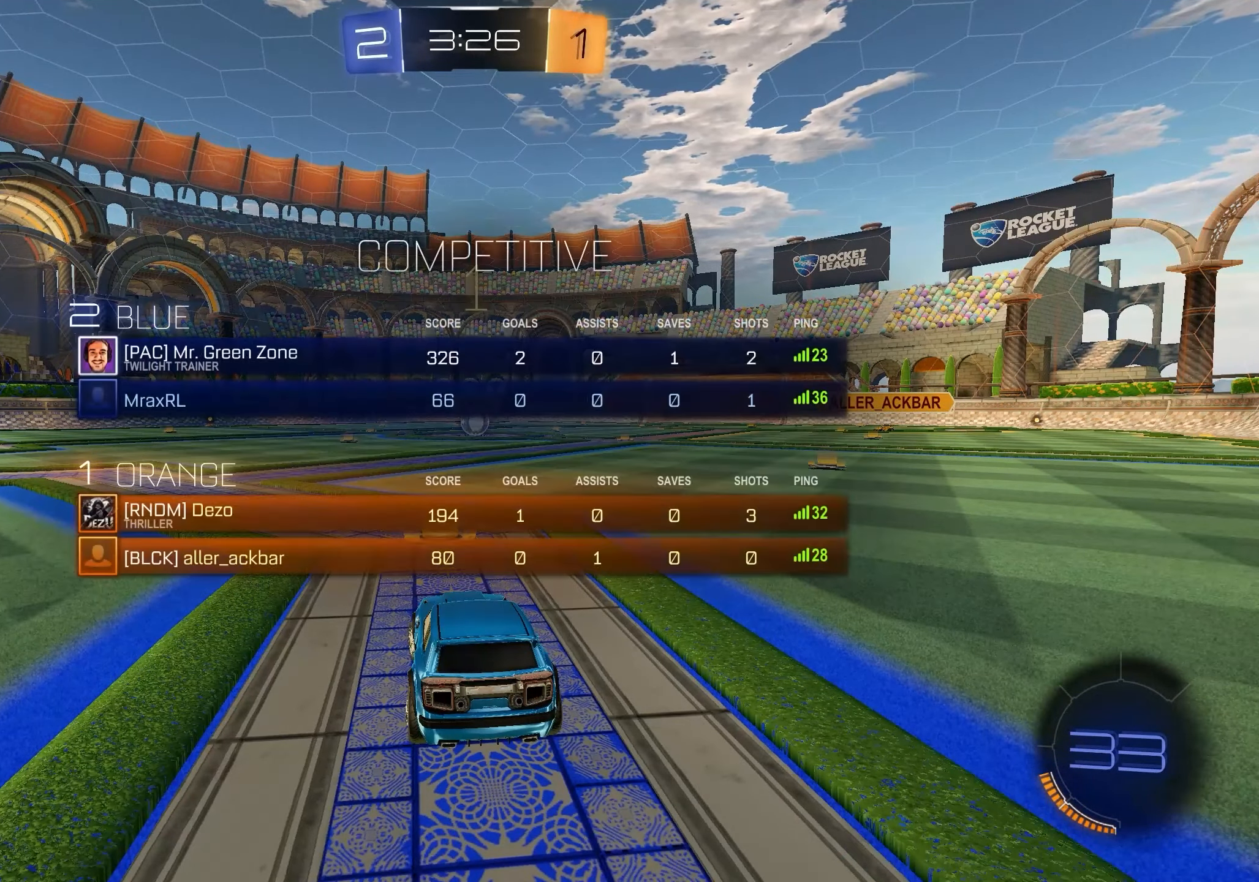
{"buttons": ["R2"], "left_stick": "center", "right_stick": "center", "events": [[133, "left_stick", "center"], [183, "SELECT", "down"], [300, "SELECT", "up"]]}
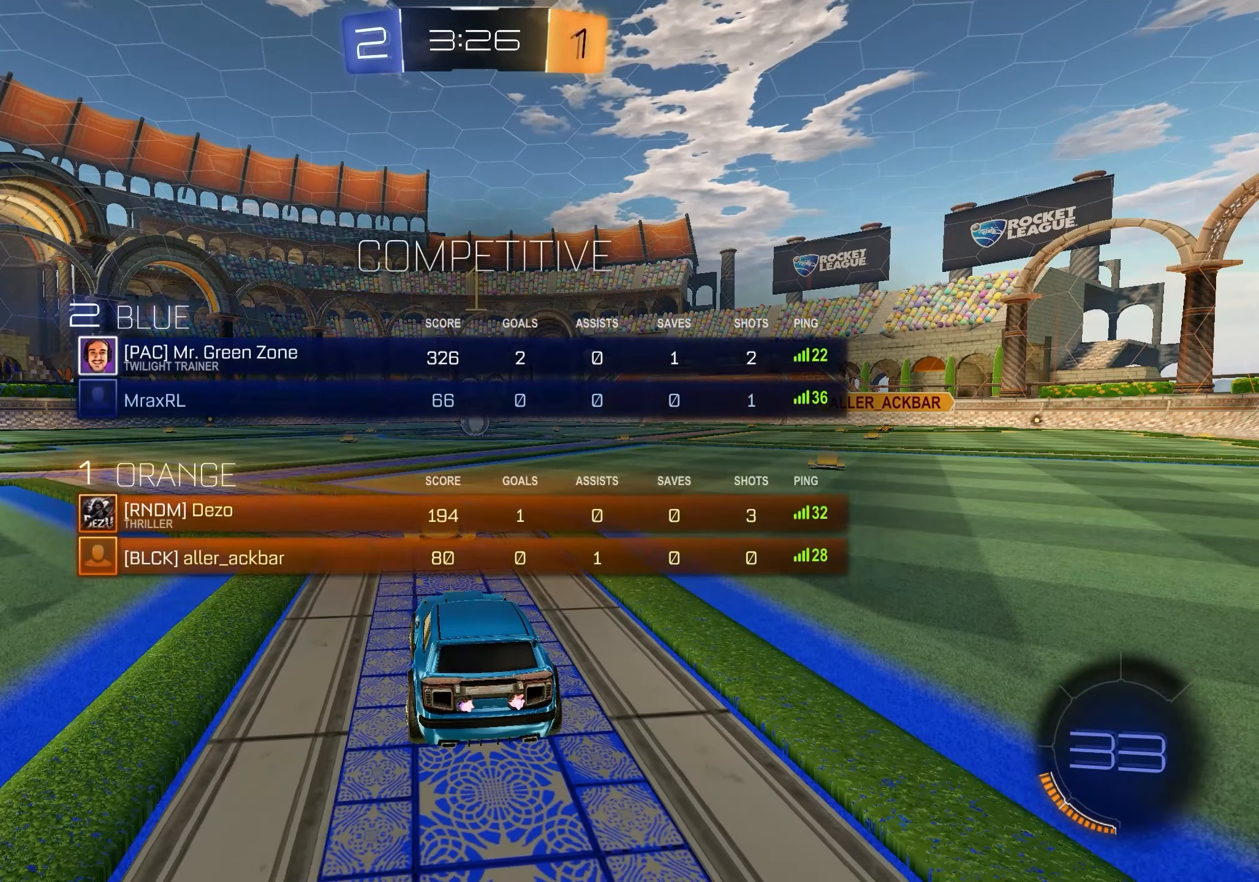
{"buttons": ["R2"], "left_stick": "center", "right_stick": "center", "events": [[50, "left_stick", "left"], [300, "left_stick", "center"]]}
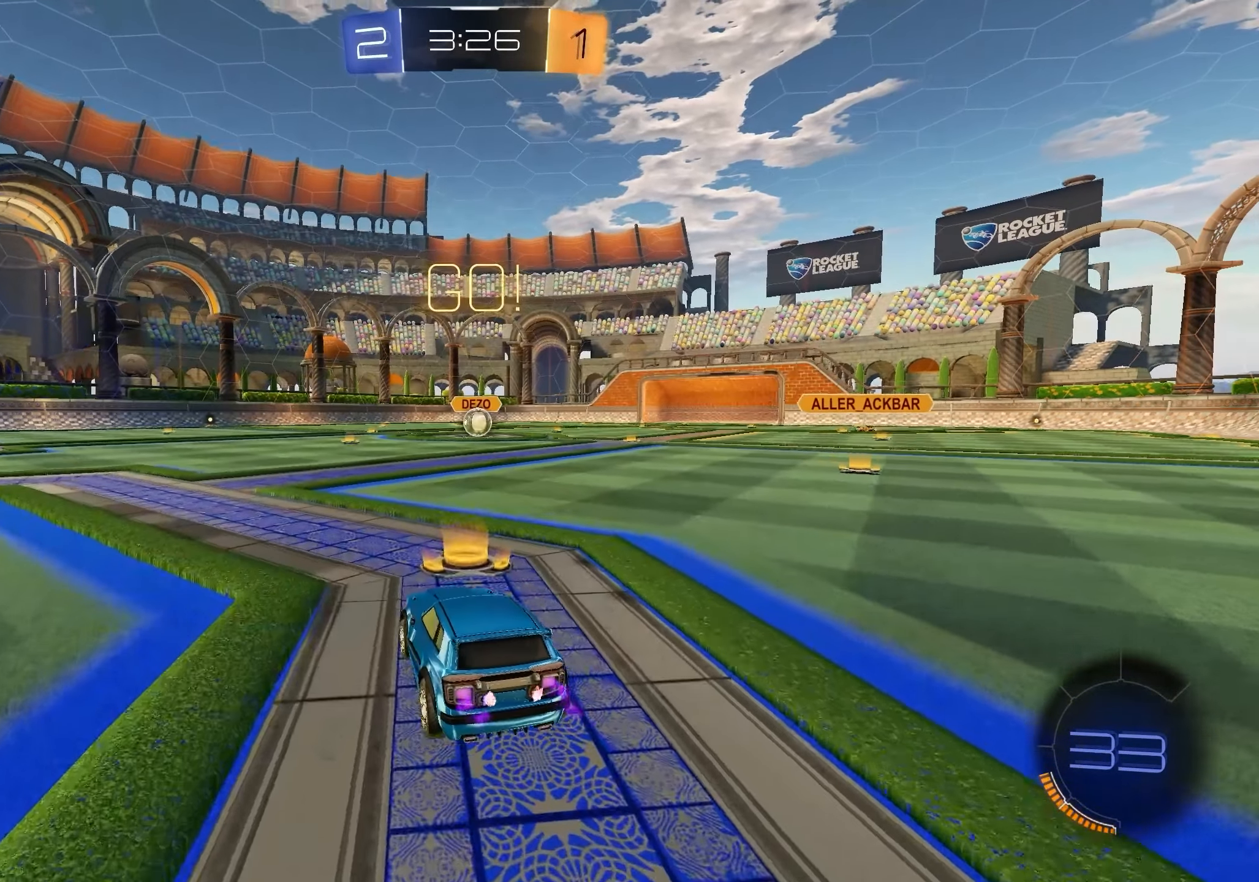
{"buttons": ["R2"], "left_stick": "down-left", "right_stick": "center", "events": [[50, "left_stick", "left"], [267, "left_stick", "down-left"]]}
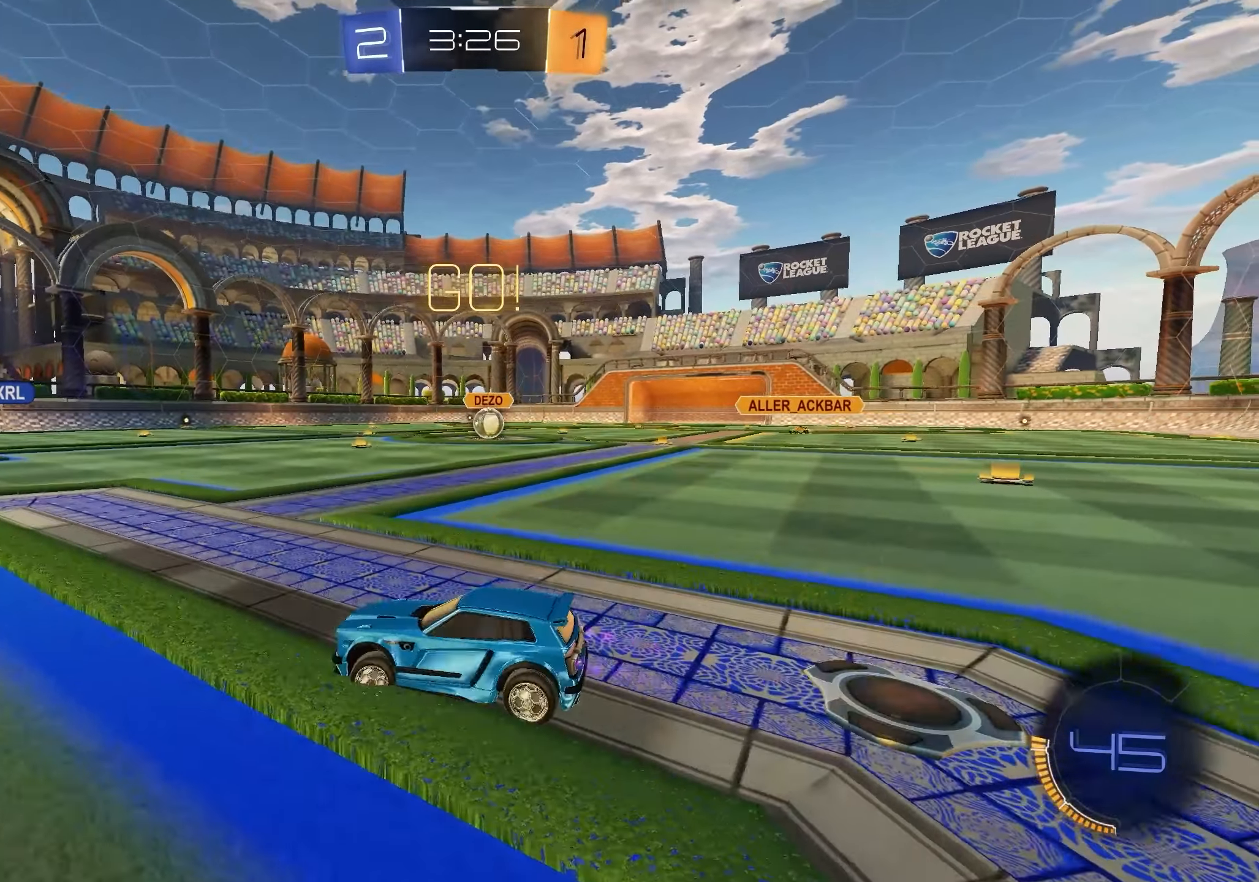
{"buttons": ["R2"], "left_stick": "right", "right_stick": "center", "events": [[217, "left_stick", "center"], [350, "left_stick", "right"]]}
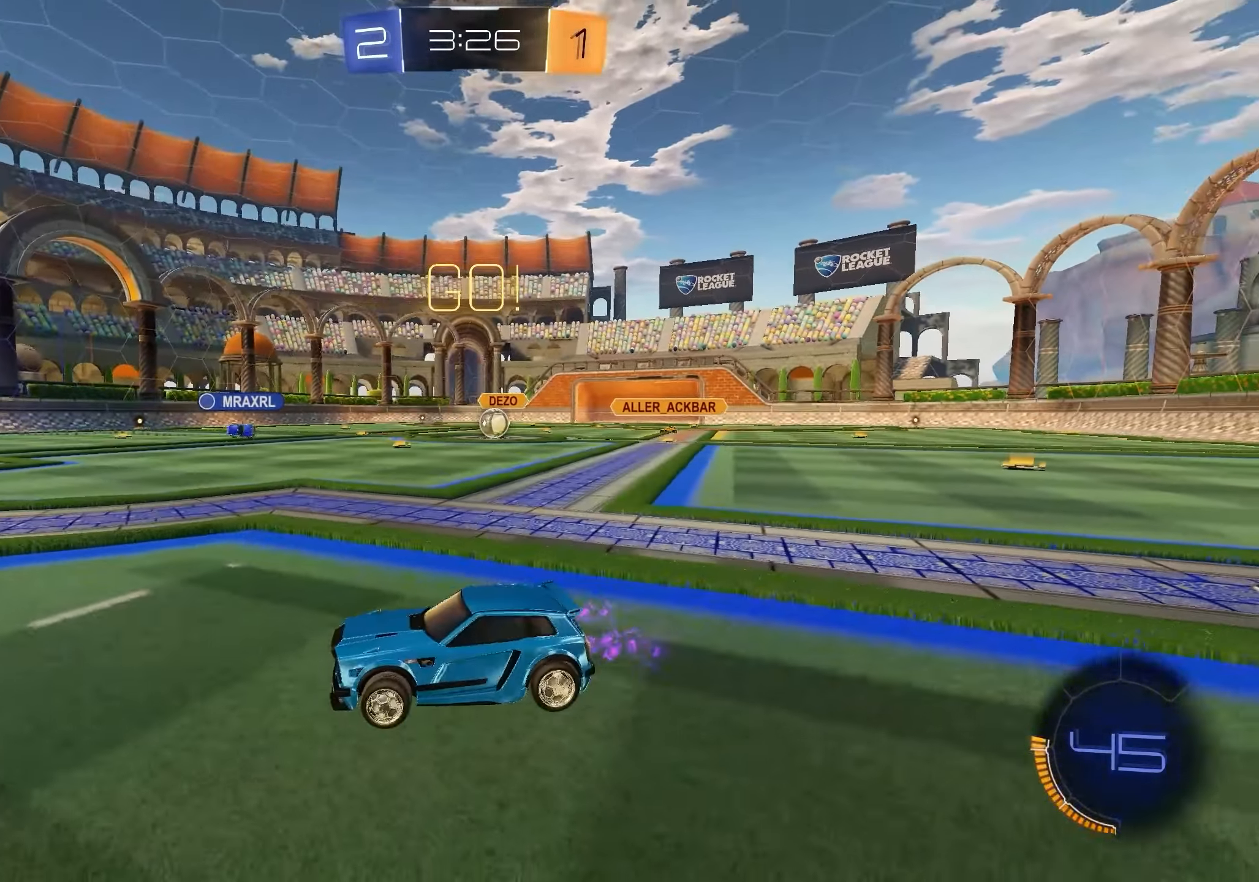
{"buttons": ["R2"], "left_stick": "center", "right_stick": "center", "events": [[33, "left_stick", "center"], [117, "left_stick", "right"], [400, "left_stick", "center"]]}
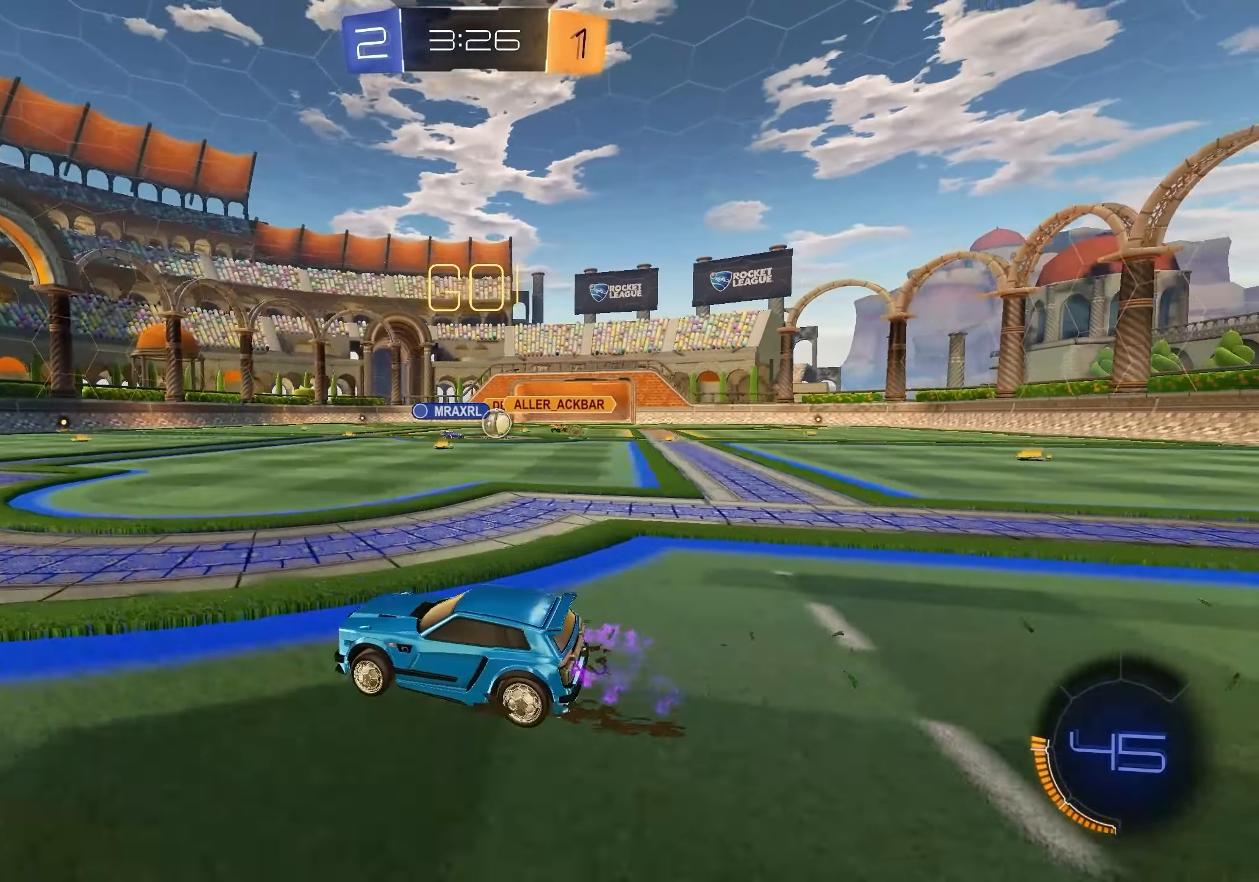
{"buttons": ["R2"], "left_stick": "left", "right_stick": "center", "events": [[483, "left_stick", "left"]]}
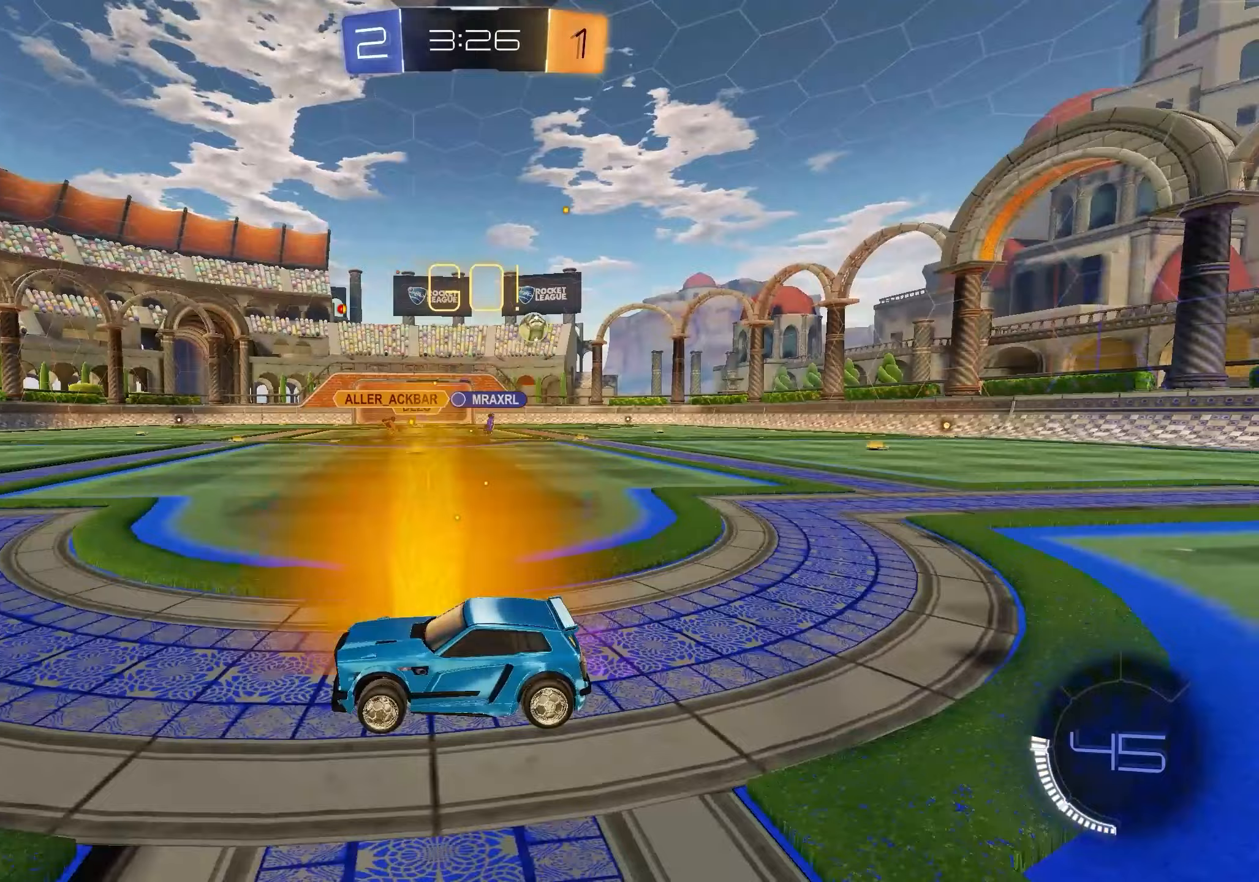
{"buttons": ["R2"], "left_stick": "left", "right_stick": "center", "events": [[117, "R1", "down"], [233, "R1", "up"]]}
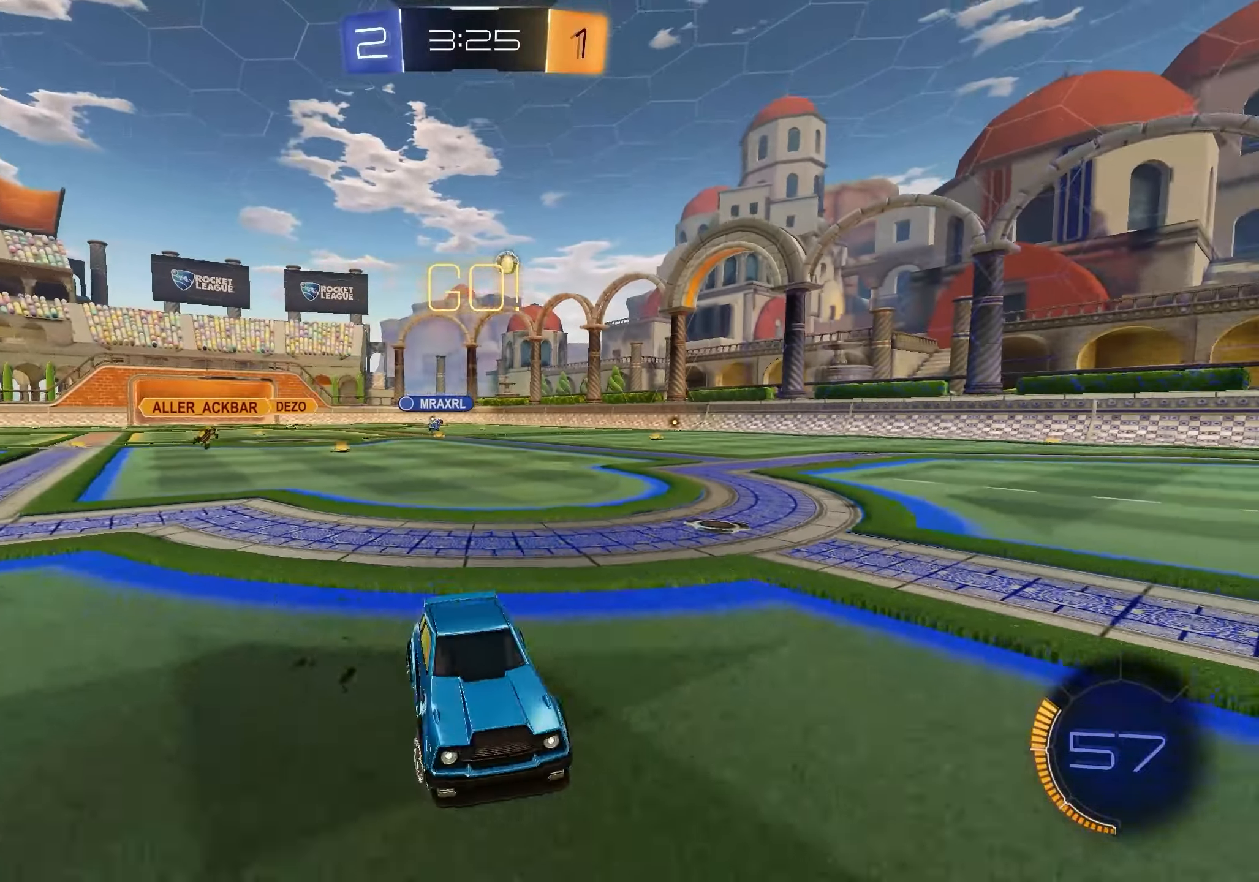
{"buttons": ["R2"], "left_stick": "left", "right_stick": "center", "events": [[383, "R1", "down"], [500, "R1", "up"]]}
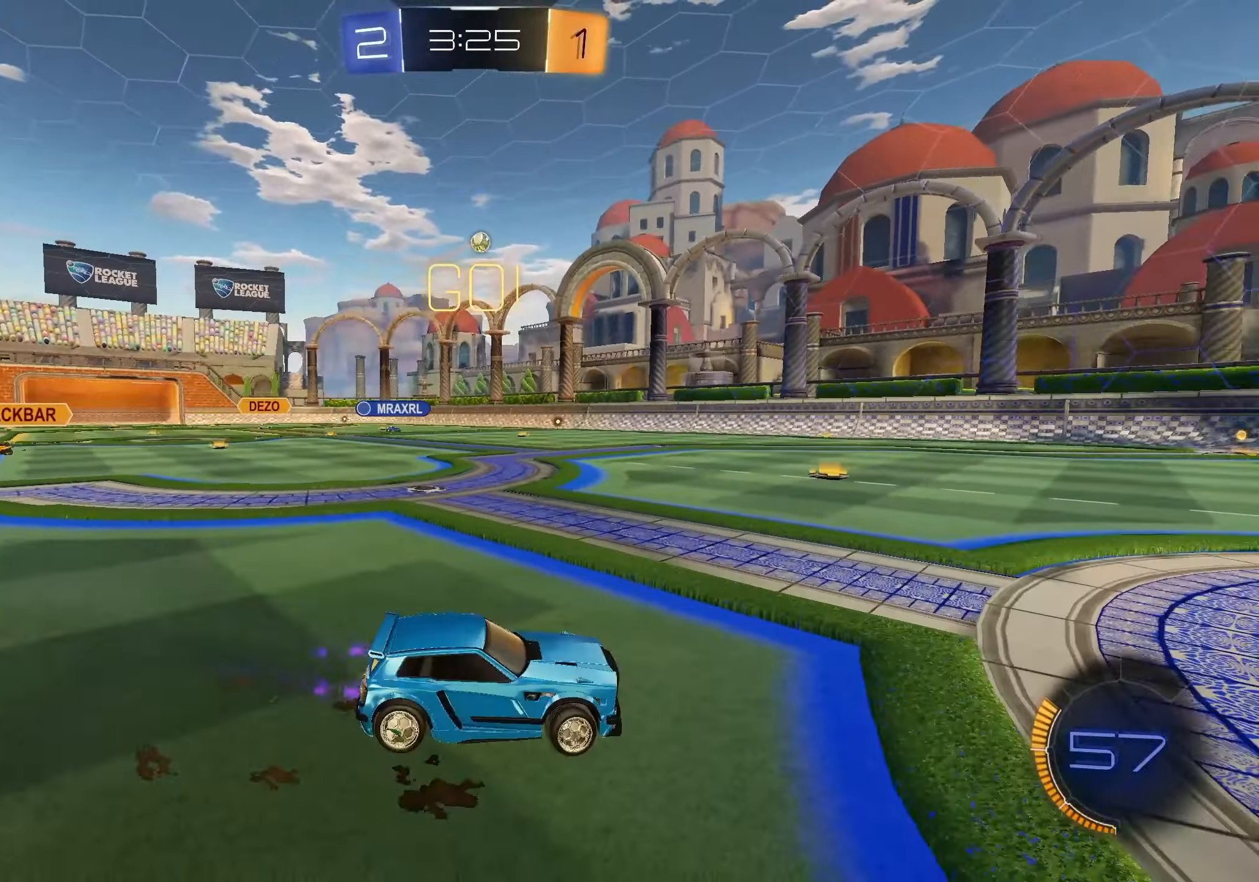
{"buttons": ["R2"], "left_stick": "center", "right_stick": "center", "events": [[167, "left_stick", "center"], [300, "left_stick", "left"], [483, "left_stick", "center"]]}
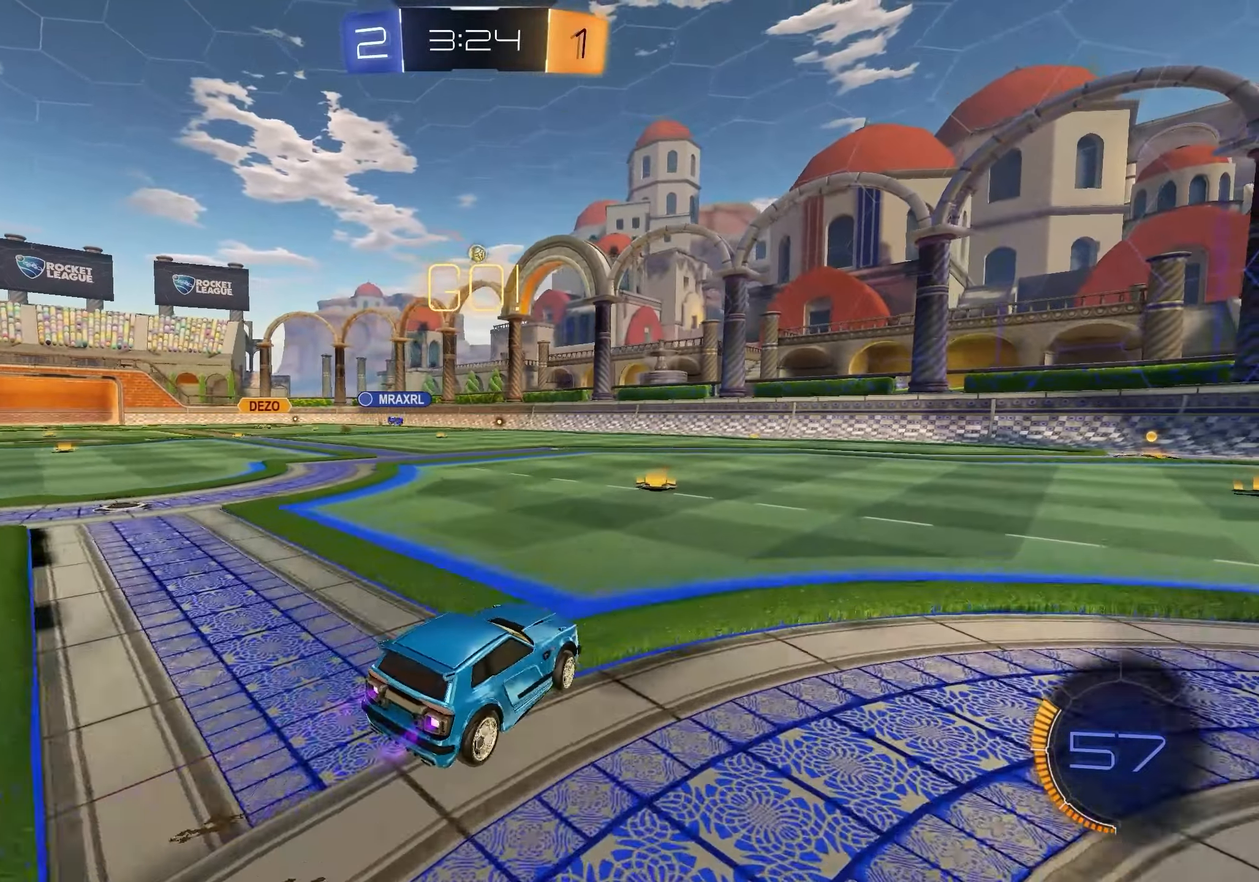
{"buttons": ["R2"], "left_stick": "right", "right_stick": "center", "events": [[83, "left_stick", "left"], [233, "left_stick", "center"], [467, "left_stick", "right"]]}
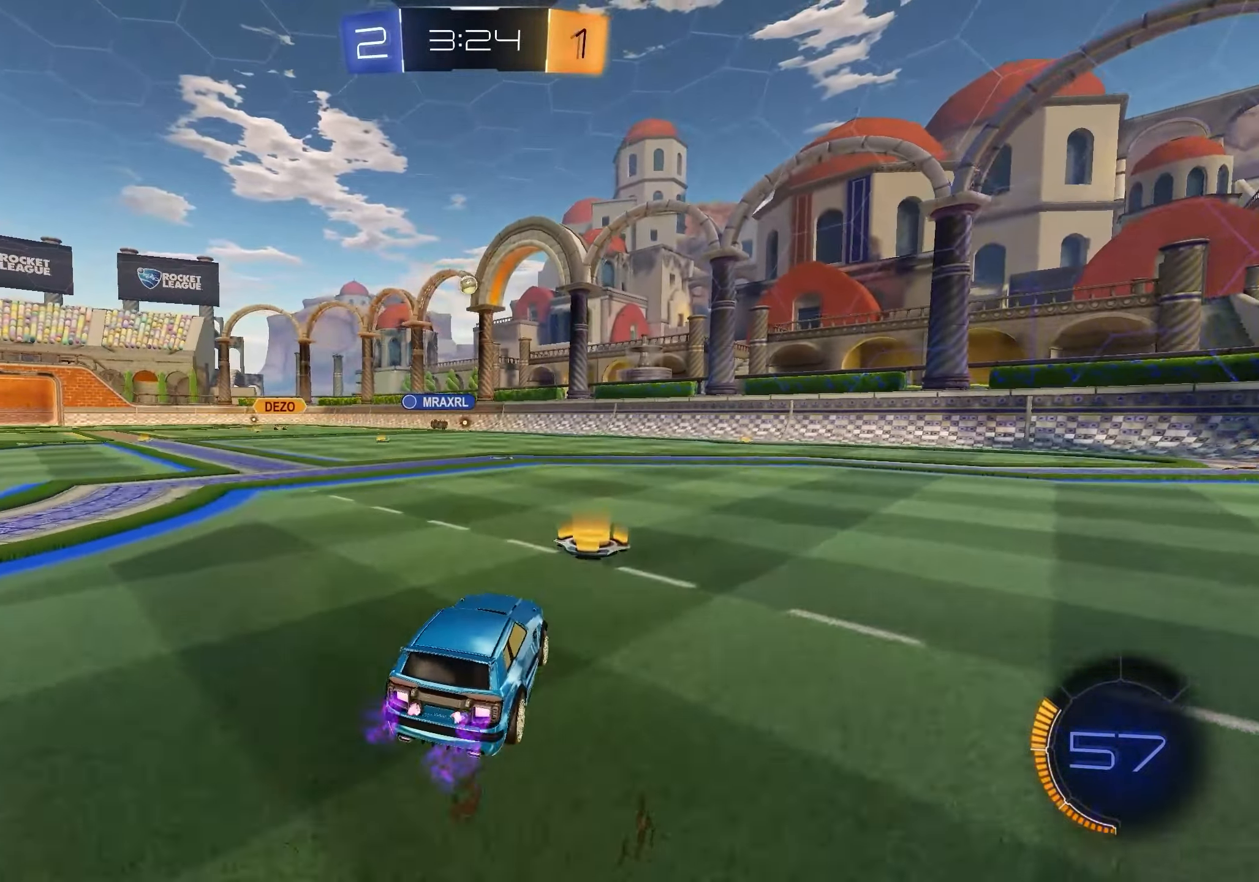
{"buttons": ["R2"], "left_stick": "down-right", "right_stick": "center", "events": [[67, "left_stick", "down-right"], [100, "R1", "down"], [183, "R1", "up"]]}
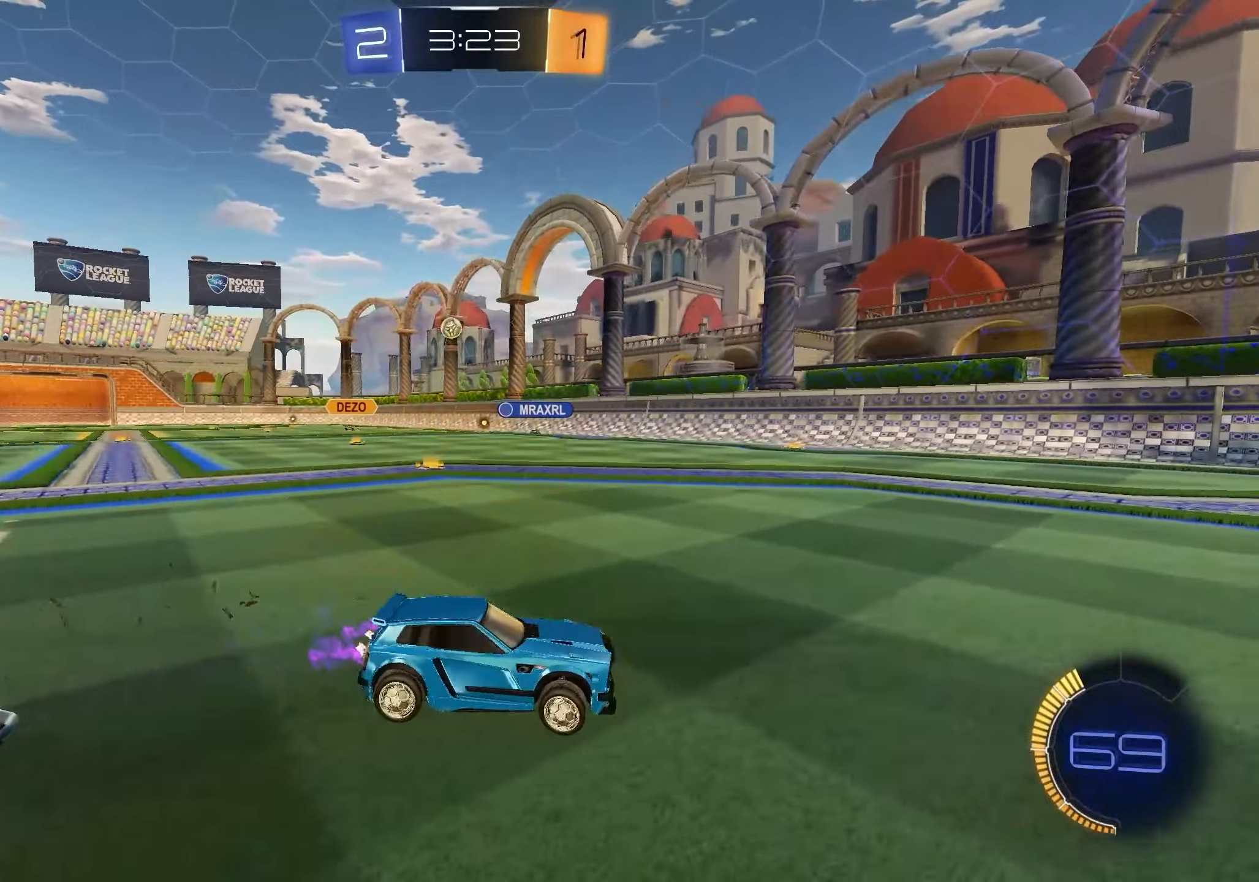
{"buttons": ["R2"], "left_stick": "down-right", "right_stick": "center", "events": []}
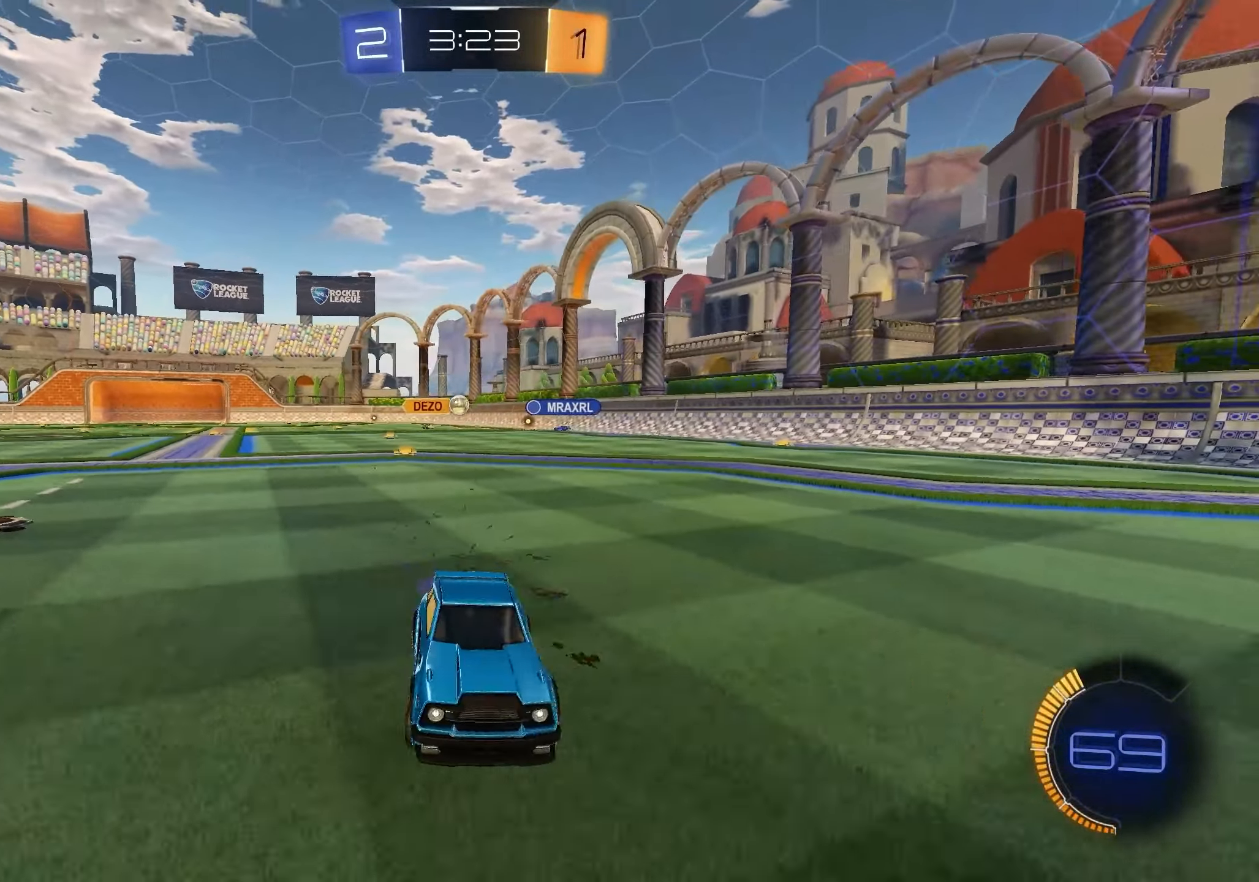
{"buttons": ["R2"], "left_stick": "center", "right_stick": "center", "events": [[400, "left_stick", "center"]]}